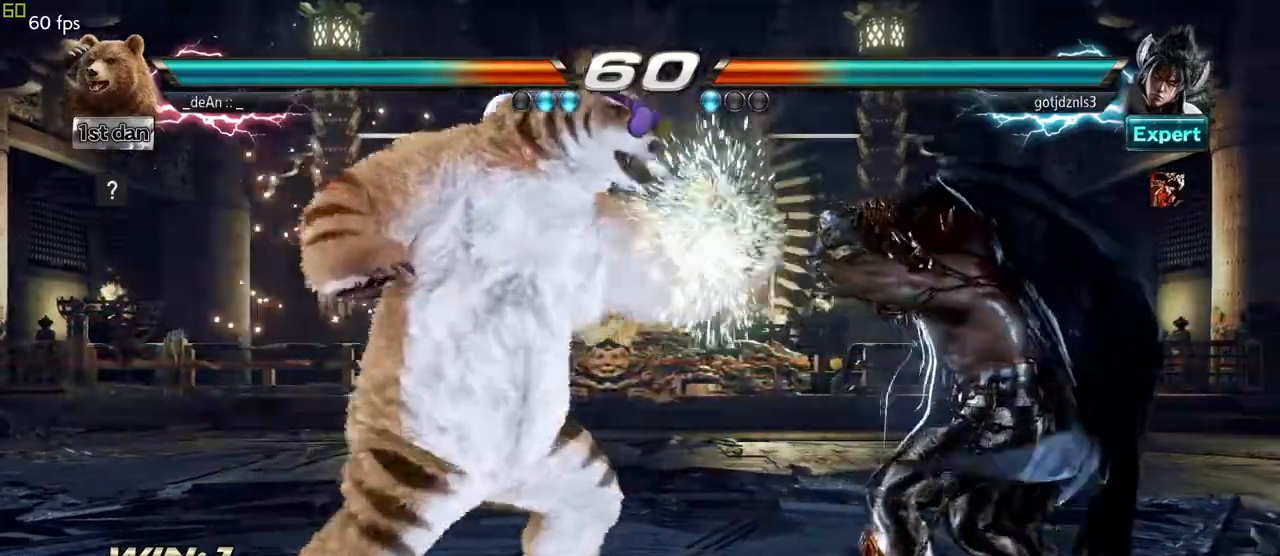
Gameplay with a controller (arcade stick); each line is a JSON object with the inputs held at the frame after it (dt_ms = milliseconds from this image to that frame). "events" lists button and stick changes between this image and that frame as [ms after this image, input, new state], when the widget could be followed in between. Not read: L3 R3.
{"dt_ms": 500, "buttons": ["TRIANGLE"], "left_stick": "center", "events": [[400, "TRIANGLE", "down"]]}
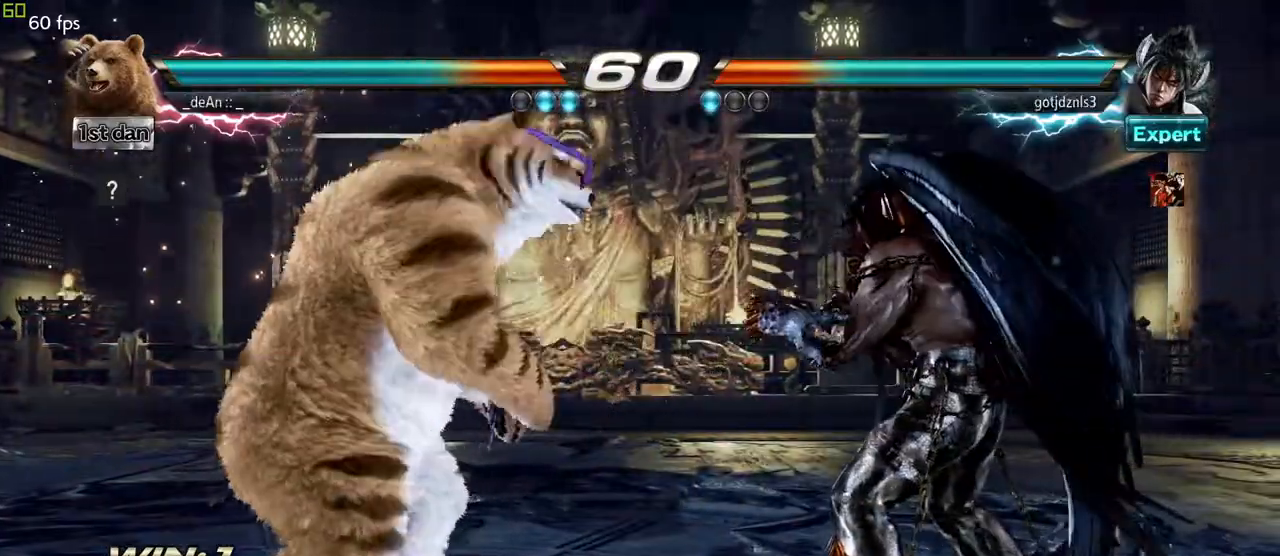
{"dt_ms": 500, "buttons": ["TRIANGLE"], "left_stick": "center", "events": [[100, "TRIANGLE", "up"], [400, "TRIANGLE", "down"]]}
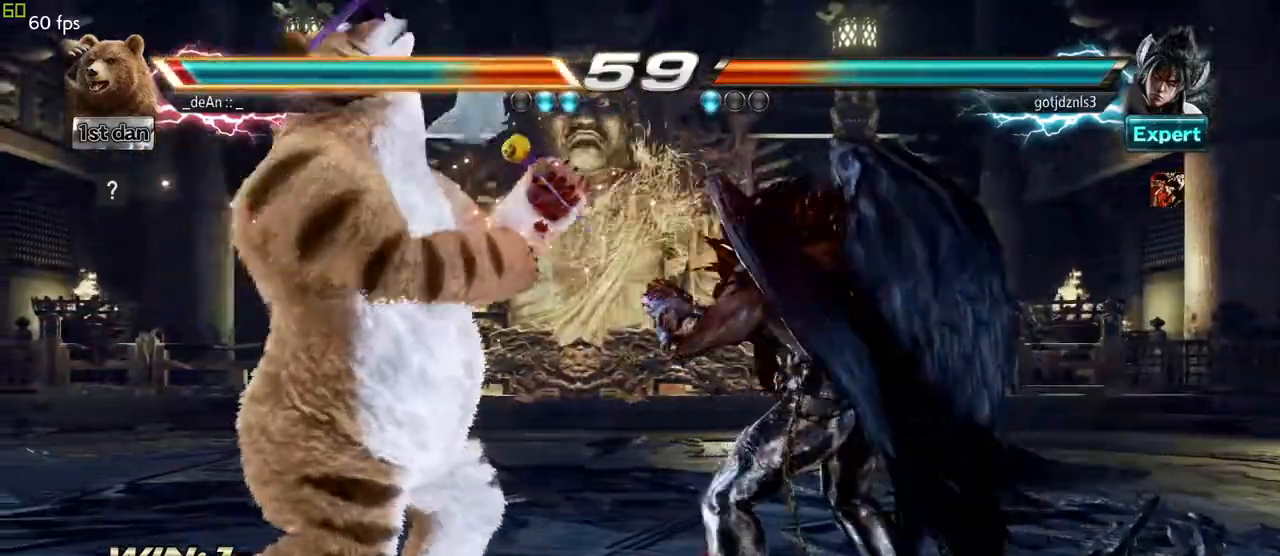
{"dt_ms": 500, "buttons": [], "left_stick": "left", "events": [[83, "TRIANGLE", "up"], [117, "left_stick", "left"]]}
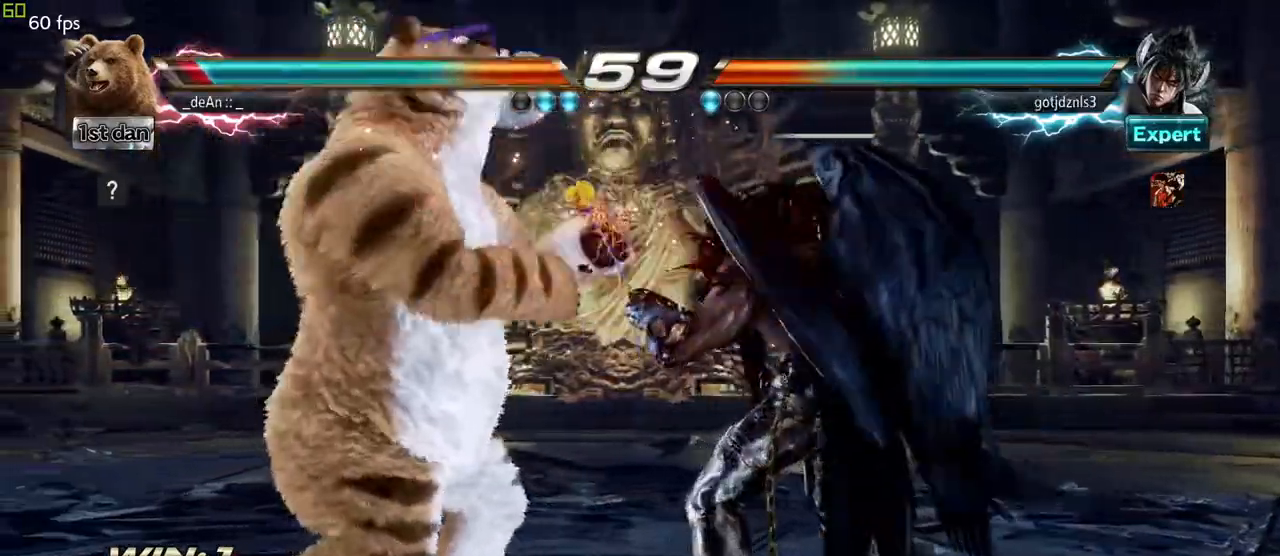
{"dt_ms": 500, "buttons": [], "left_stick": "center", "events": [[183, "left_stick", "down-right"], [450, "left_stick", "center"]]}
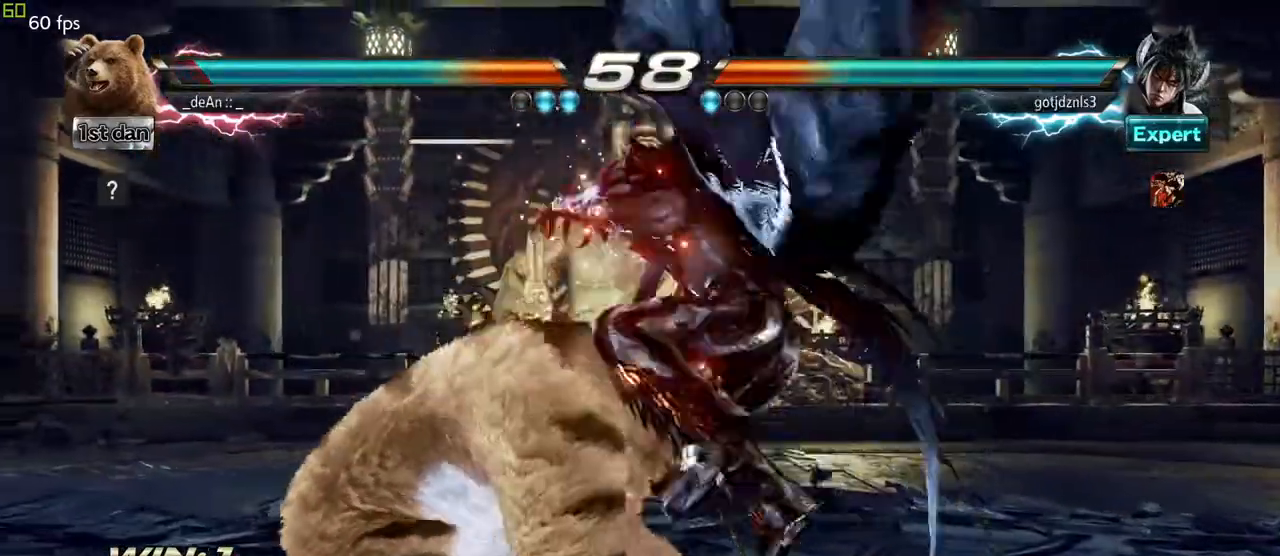
{"dt_ms": 500, "buttons": [], "left_stick": "left", "events": [[167, "left_stick", "left"]]}
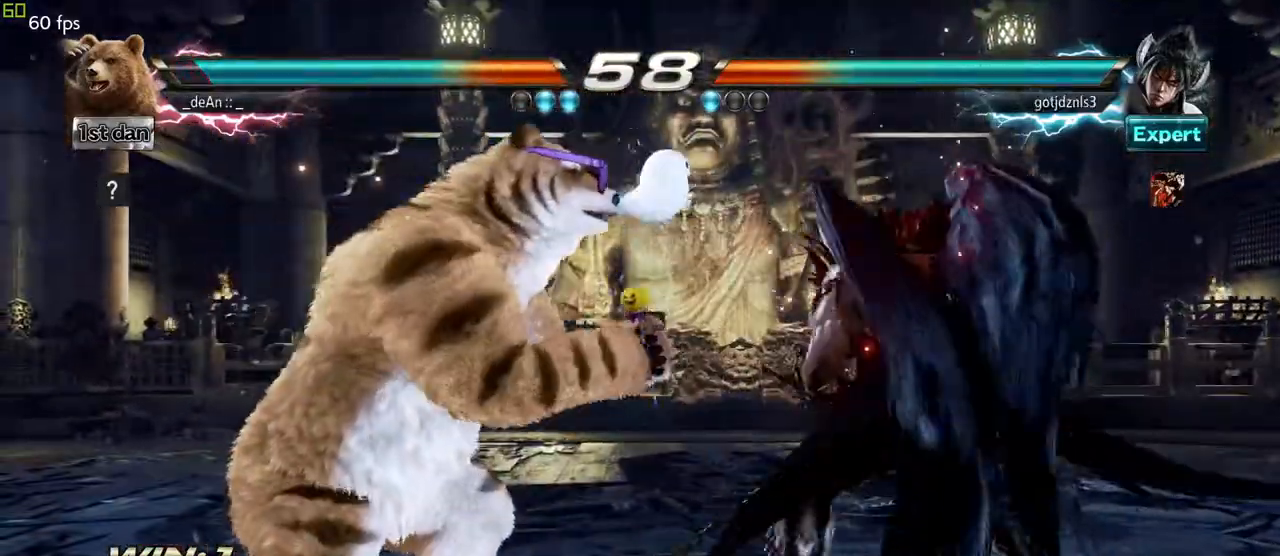
{"dt_ms": 500, "buttons": [], "left_stick": "center", "events": [[117, "left_stick", "center"], [167, "TRIANGLE", "down"], [317, "TRIANGLE", "up"]]}
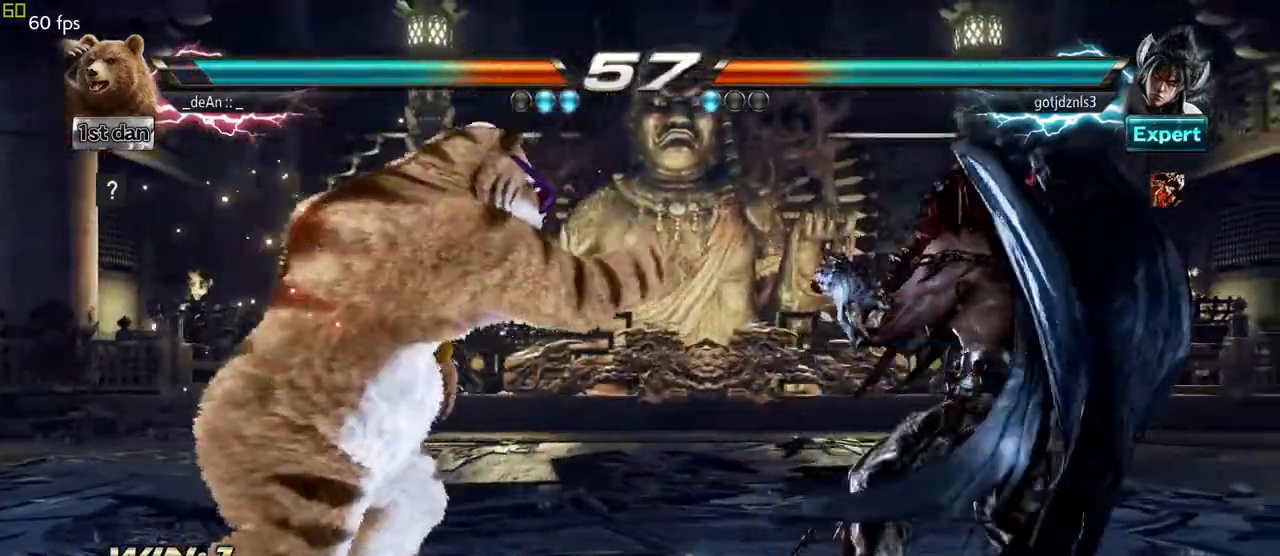
{"dt_ms": 500, "buttons": [], "left_stick": "left", "events": [[150, "left_stick", "left"], [233, "left_stick", "center"], [317, "left_stick", "left"]]}
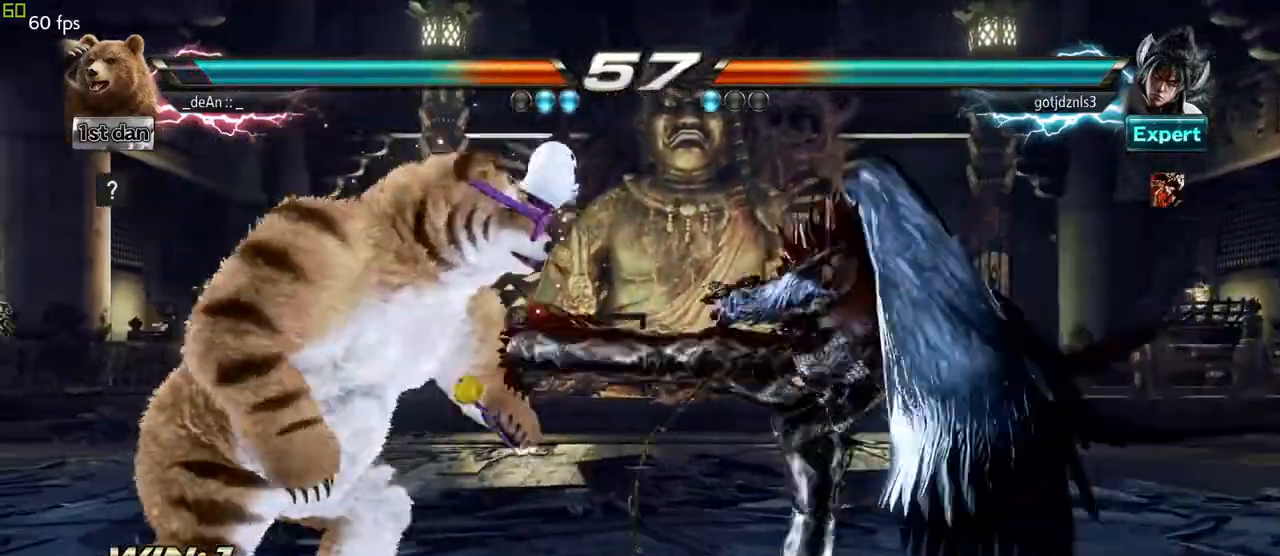
{"dt_ms": 500, "buttons": [], "left_stick": "center", "events": [[133, "left_stick", "center"], [183, "SQUARE", "down"], [233, "TRIANGLE", "down"], [317, "SQUARE", "up"], [367, "TRIANGLE", "up"]]}
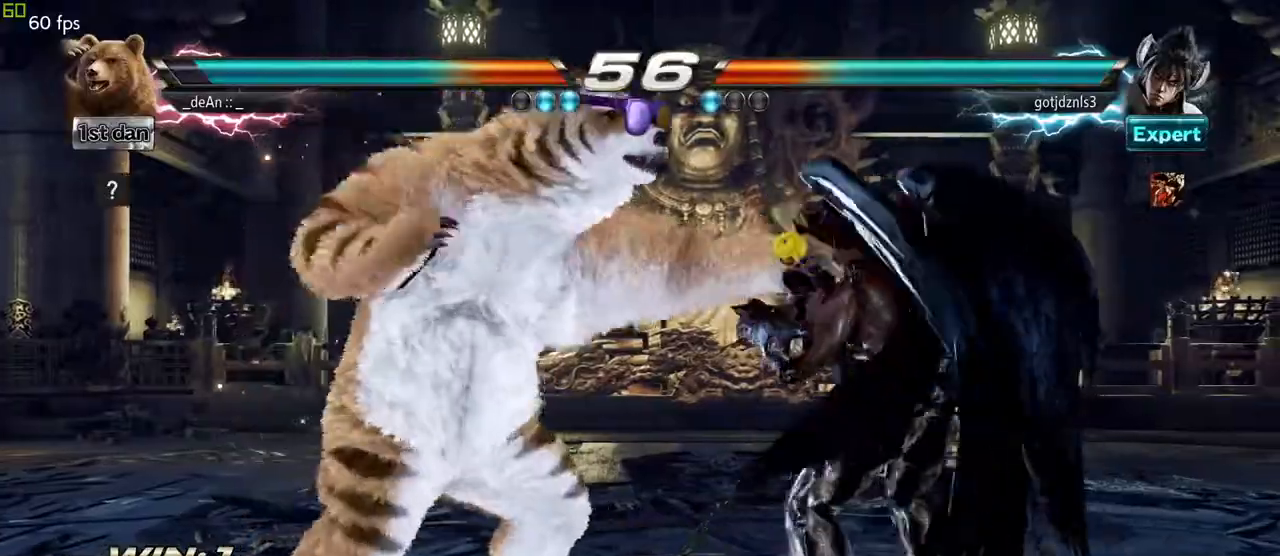
{"dt_ms": 500, "buttons": ["TRIANGLE"], "left_stick": "center", "events": [[383, "TRIANGLE", "down"]]}
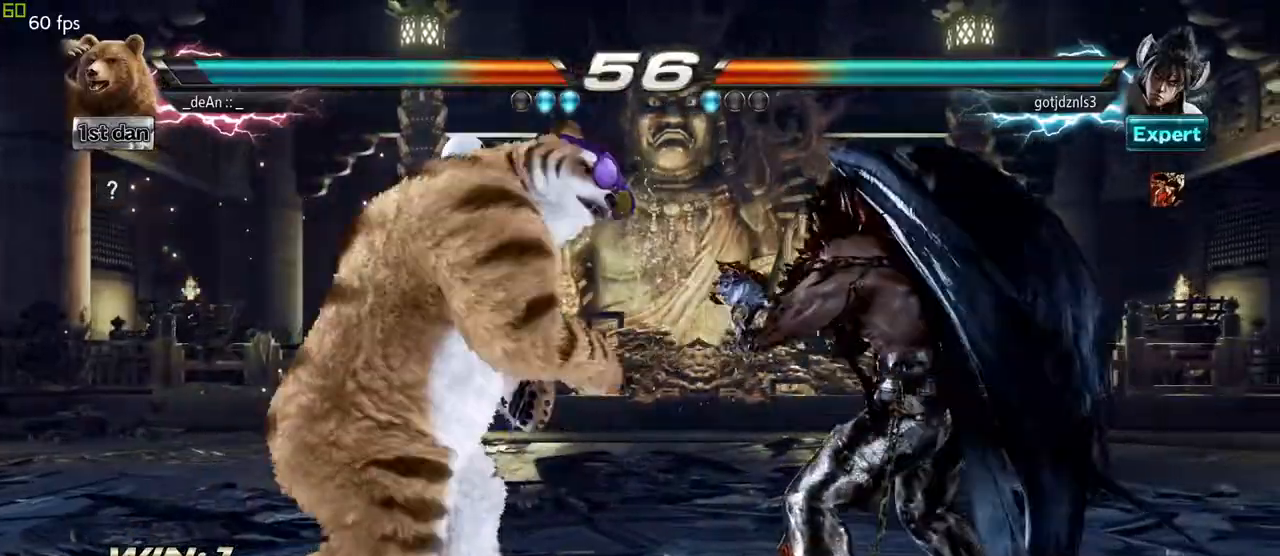
{"dt_ms": 500, "buttons": [], "left_stick": "right", "events": [[67, "TRIANGLE", "up"], [317, "left_stick", "right"], [400, "CIRCLE", "down"], [400, "TRIANGLE", "down"], [500, "CIRCLE", "up"], [500, "TRIANGLE", "up"]]}
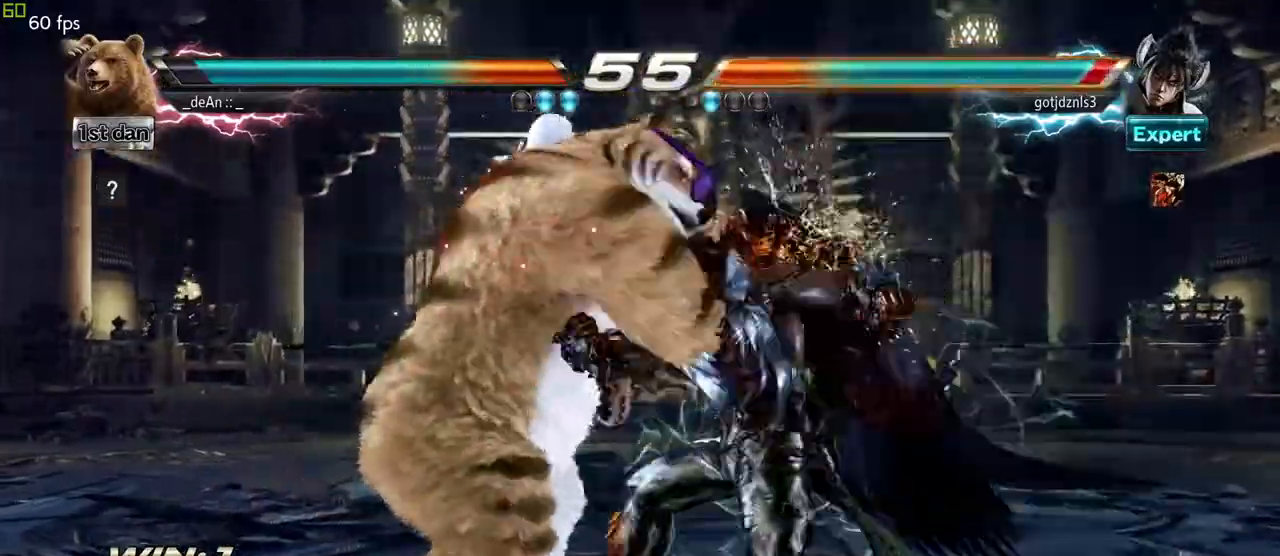
{"dt_ms": 1000, "buttons": [], "left_stick": "left"}
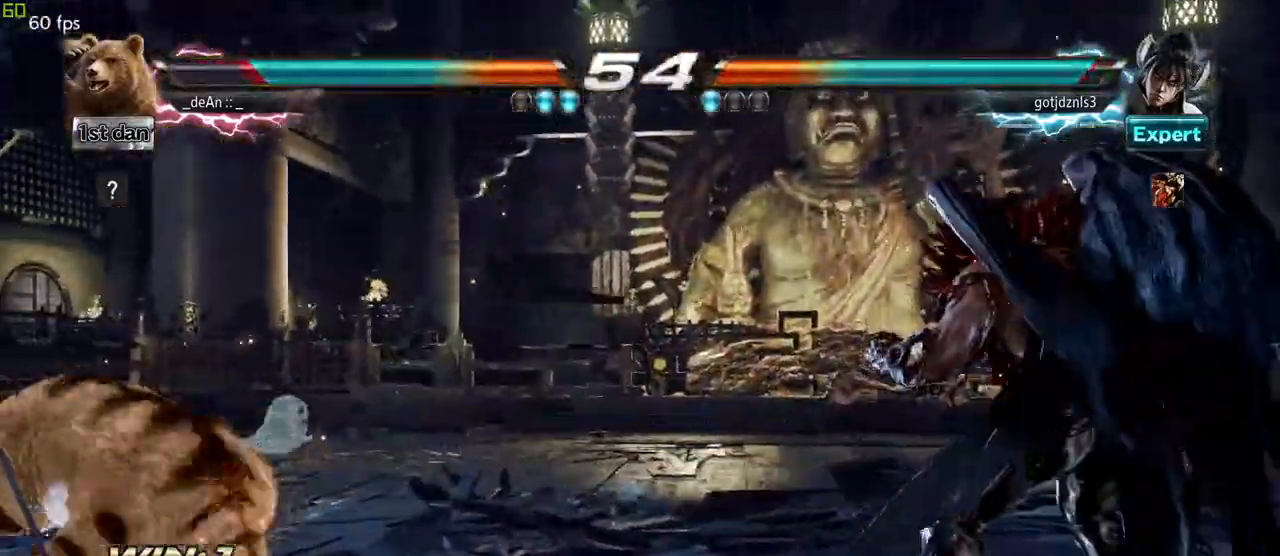
{"dt_ms": 500, "buttons": [], "left_stick": "right", "events": [[83, "left_stick", "center"], [317, "left_stick", "right"]]}
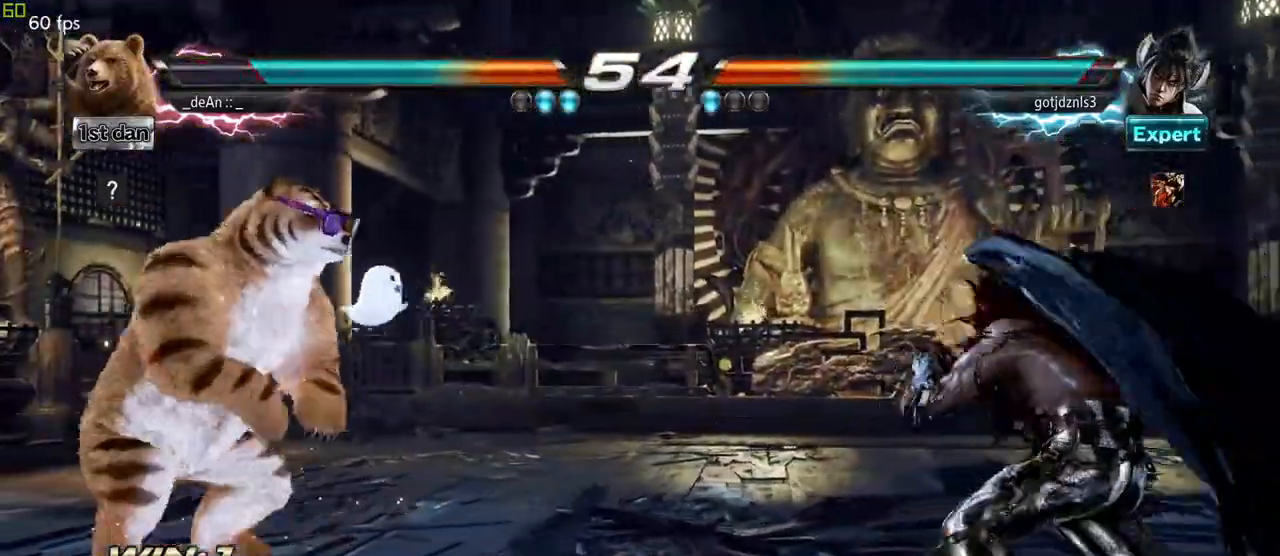
{"dt_ms": 500, "buttons": [], "left_stick": "center", "events": [[100, "SQUARE", "down"], [250, "SQUARE", "up"], [250, "left_stick", "center"]]}
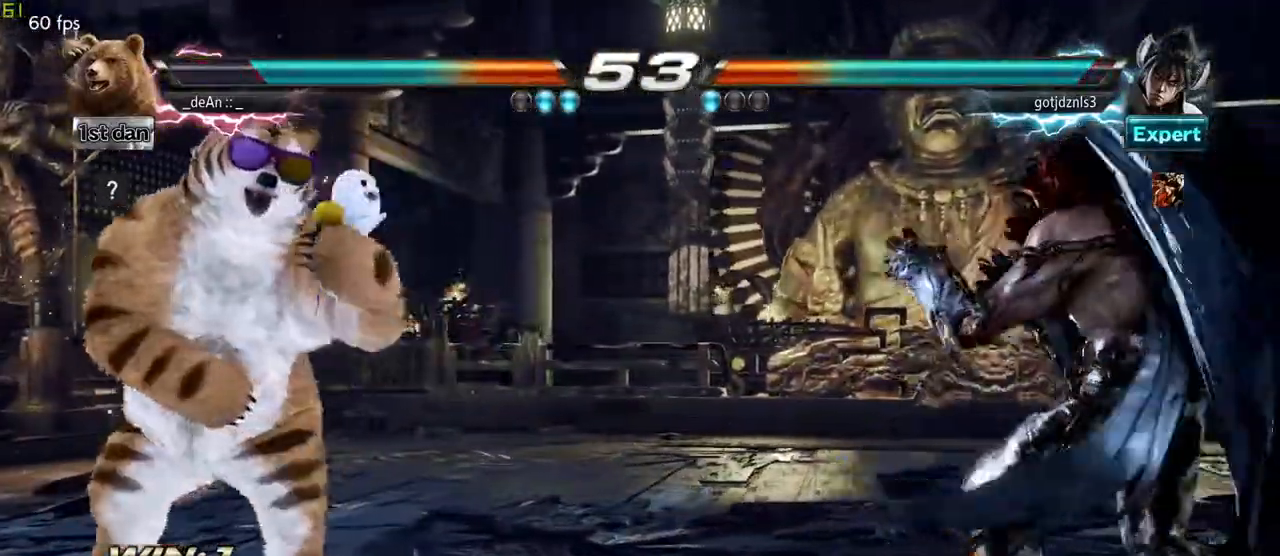
{"dt_ms": 500, "buttons": [], "left_stick": "left", "events": [[133, "left_stick", "left"]]}
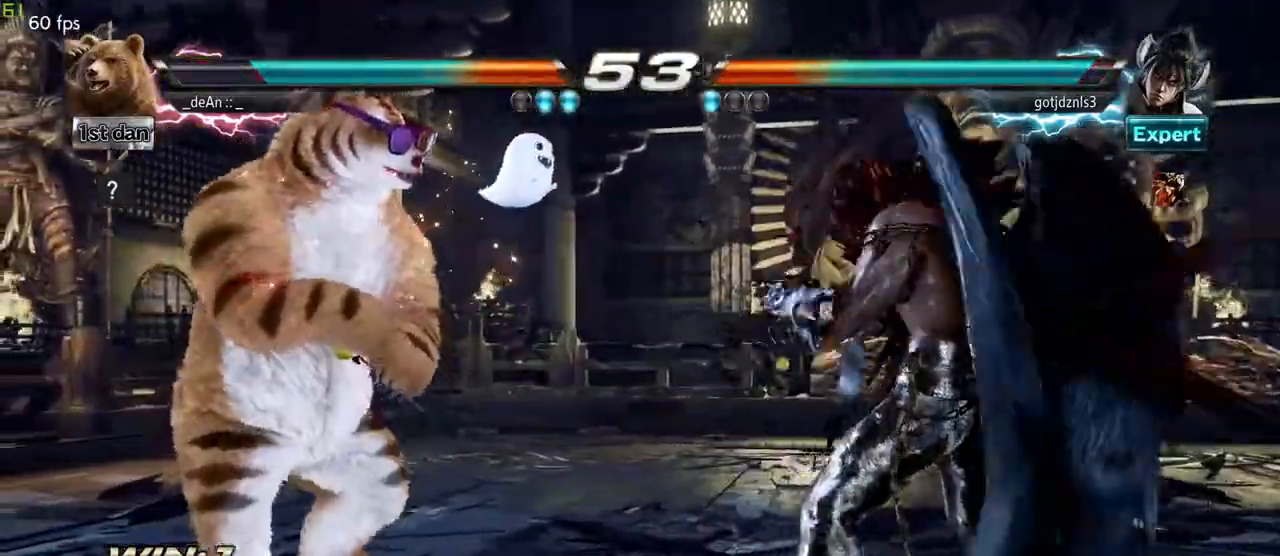
{"dt_ms": 500, "buttons": ["TRIANGLE"], "left_stick": "right"}
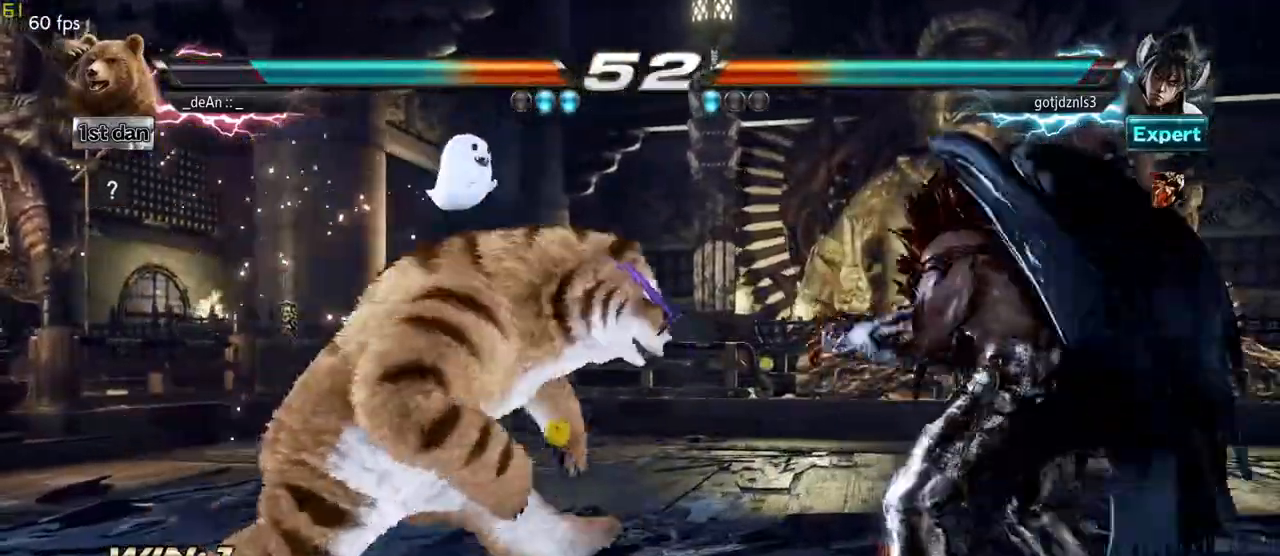
{"dt_ms": 500, "buttons": [], "left_stick": "center", "events": [[17, "TRIANGLE", "up"], [83, "left_stick", "center"]]}
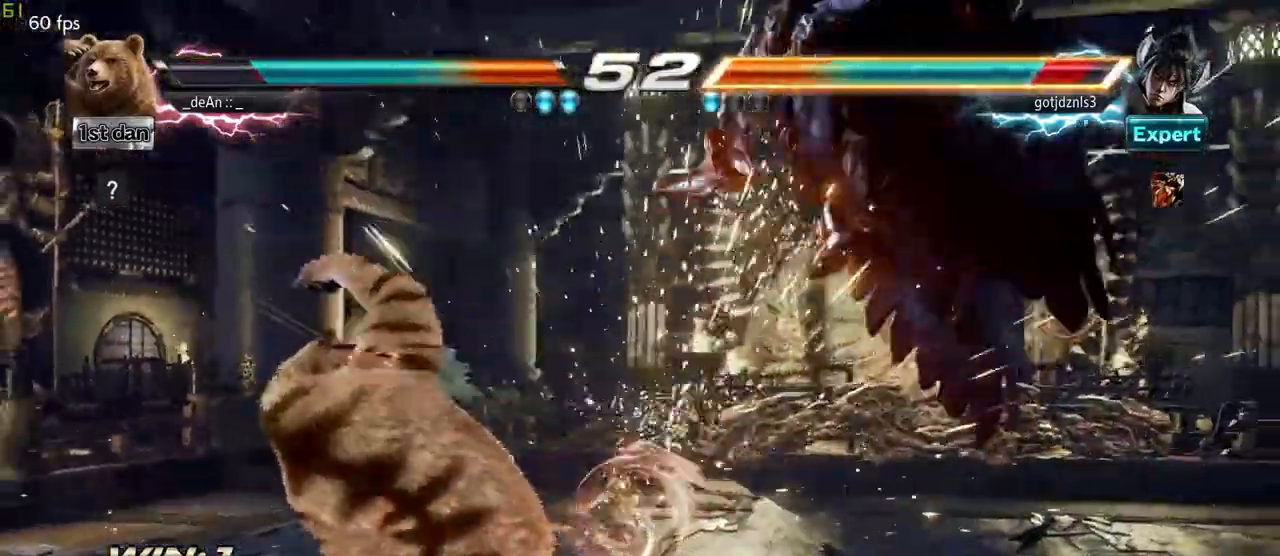
{"dt_ms": 500, "buttons": [], "left_stick": "up-right", "events": [[500, "left_stick", "up-right"]]}
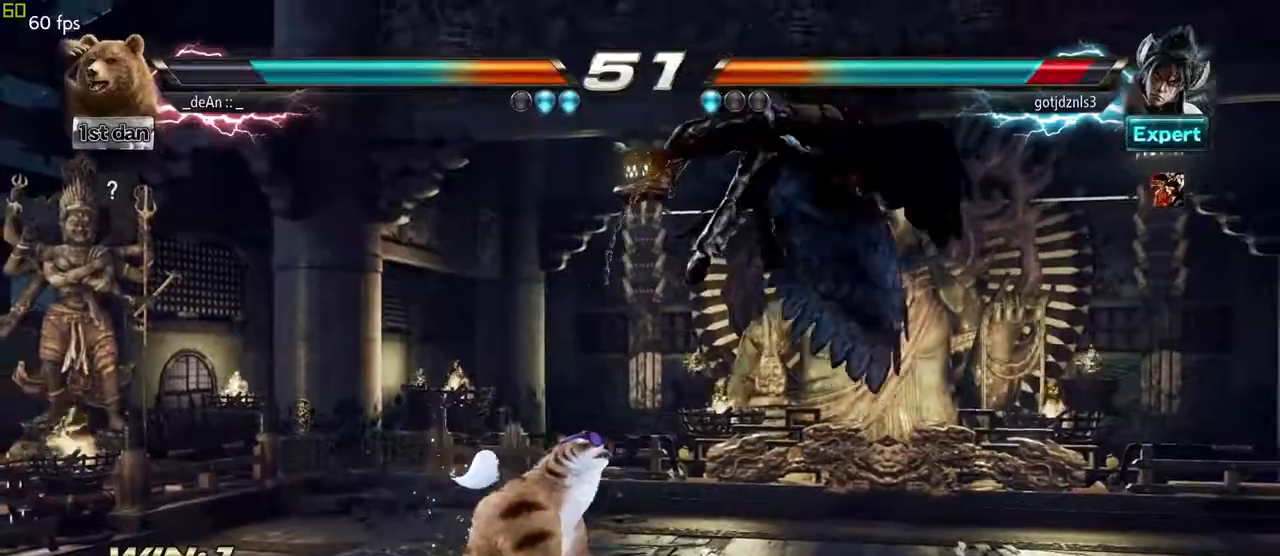
{"dt_ms": 500, "buttons": [], "left_stick": "center", "events": [[33, "SQUARE", "down"], [33, "TRIANGLE", "down"], [150, "SQUARE", "up"], [167, "TRIANGLE", "up"], [217, "left_stick", "center"]]}
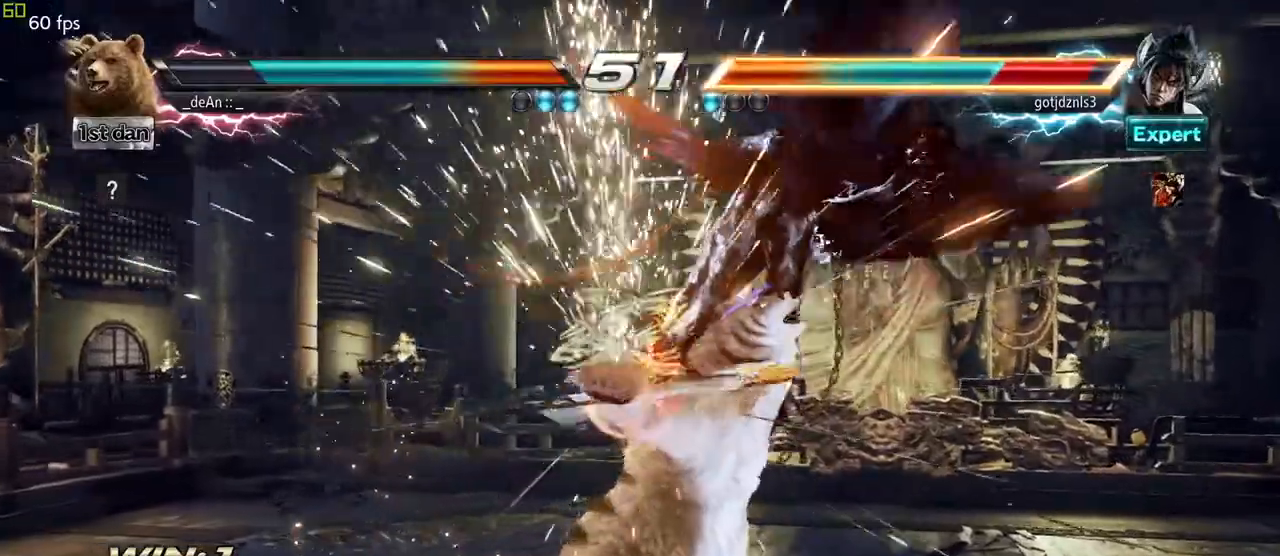
{"dt_ms": 500, "buttons": ["TRIANGLE"], "left_stick": "down-right"}
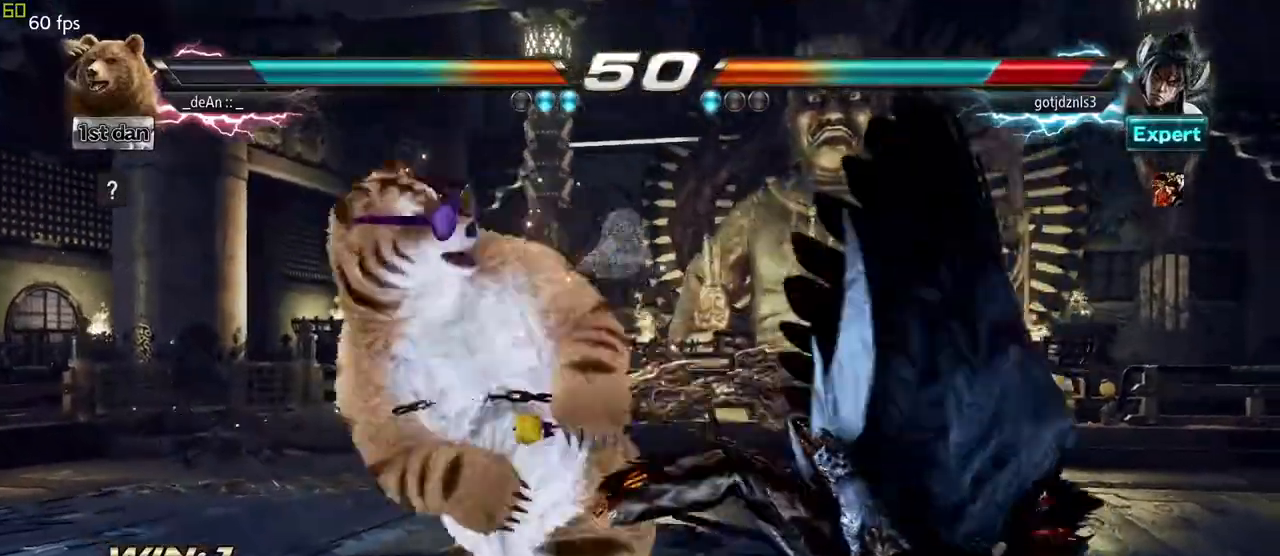
{"dt_ms": 500, "buttons": [], "left_stick": "center", "events": [[17, "left_stick", "center"], [50, "TRIANGLE", "up"]]}
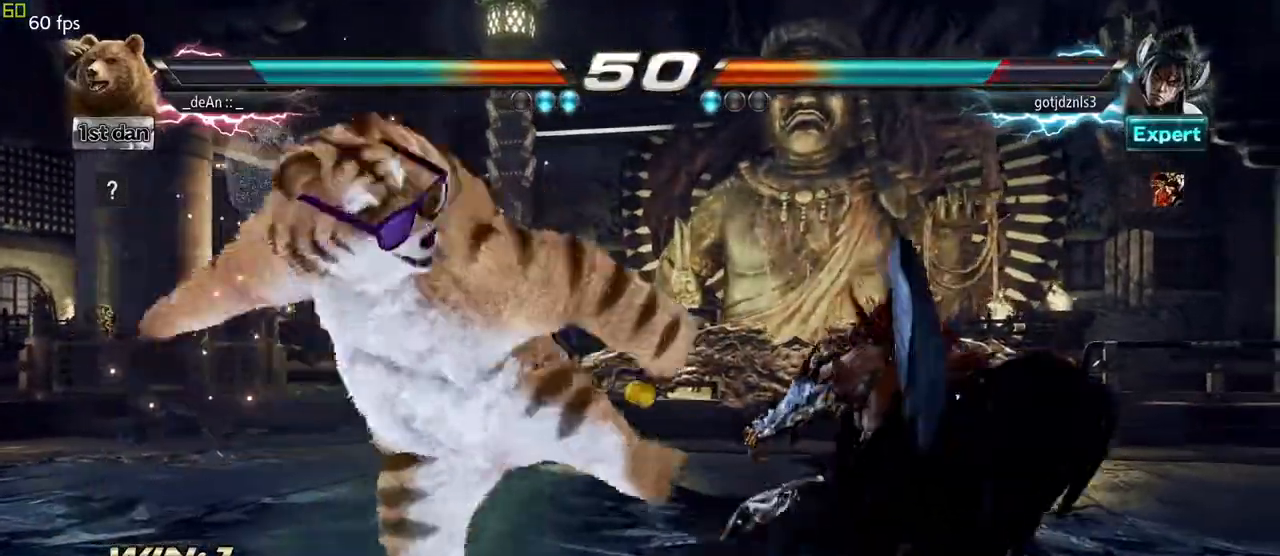
{"dt_ms": 500, "buttons": [], "left_stick": "down-left", "events": [[500, "left_stick", "down-left"]]}
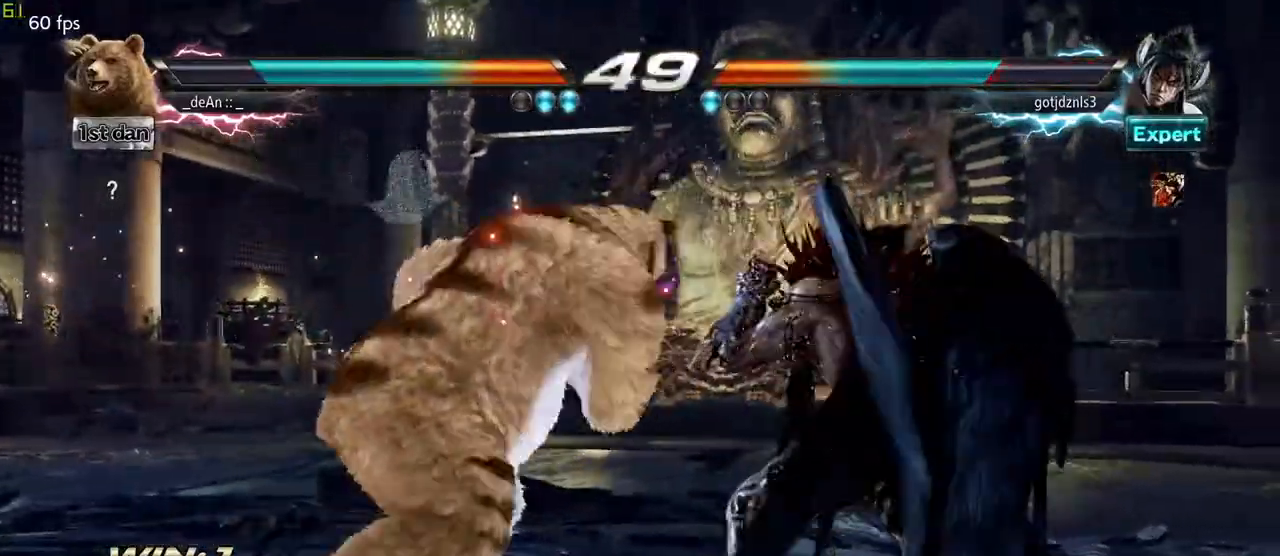
{"dt_ms": 500, "buttons": [], "left_stick": "center"}
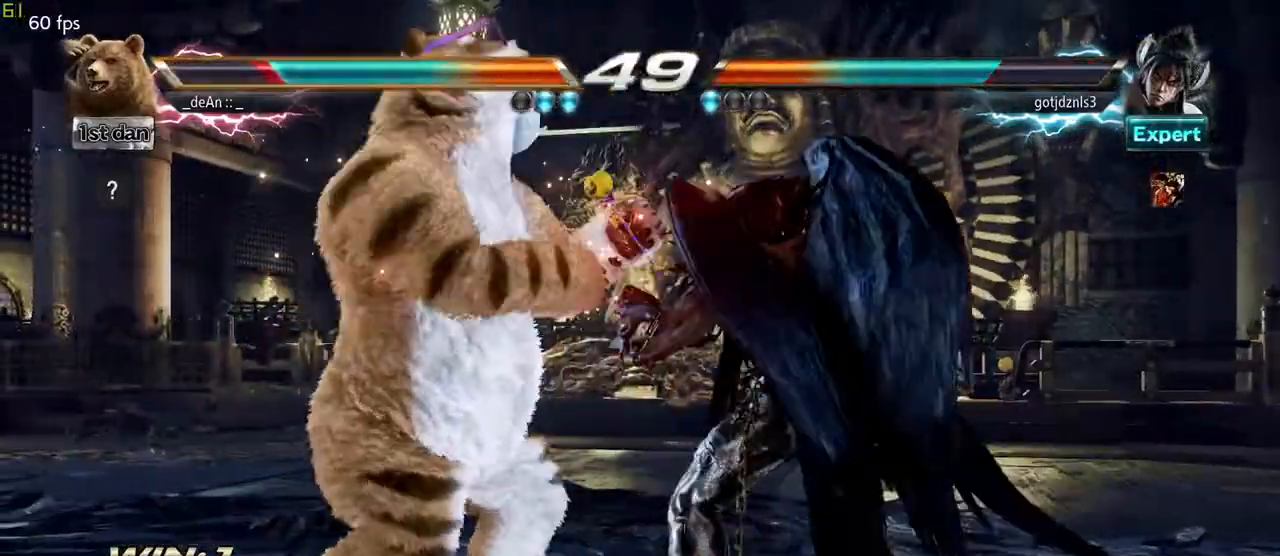
{"dt_ms": 500, "buttons": [], "left_stick": "left"}
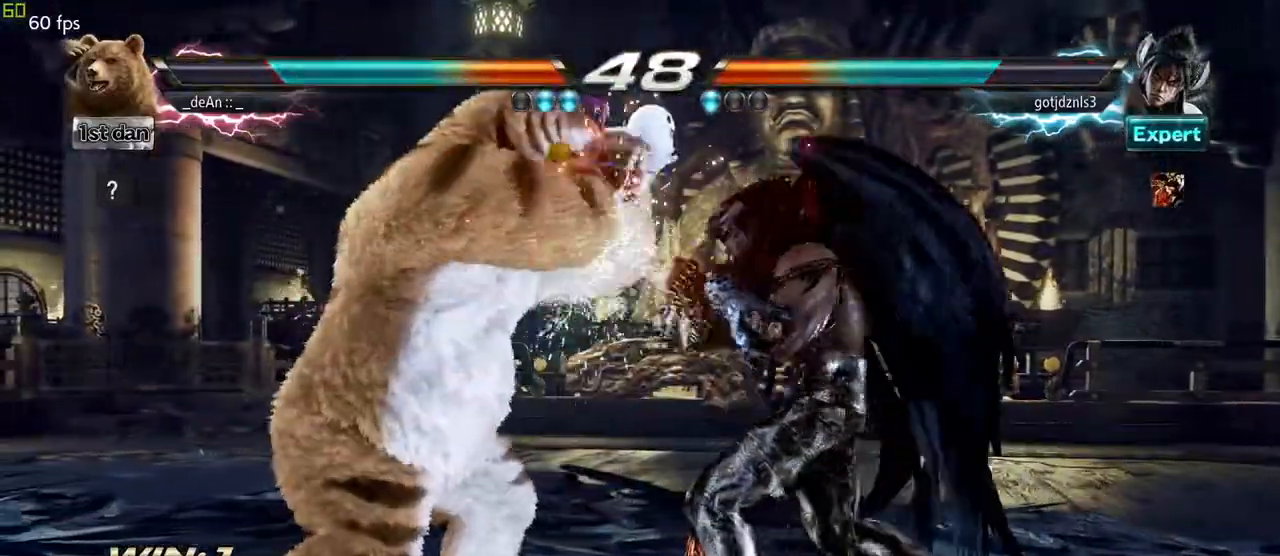
{"dt_ms": 500, "buttons": [], "left_stick": "center", "events": [[167, "left_stick", "down-right"], [500, "left_stick", "center"]]}
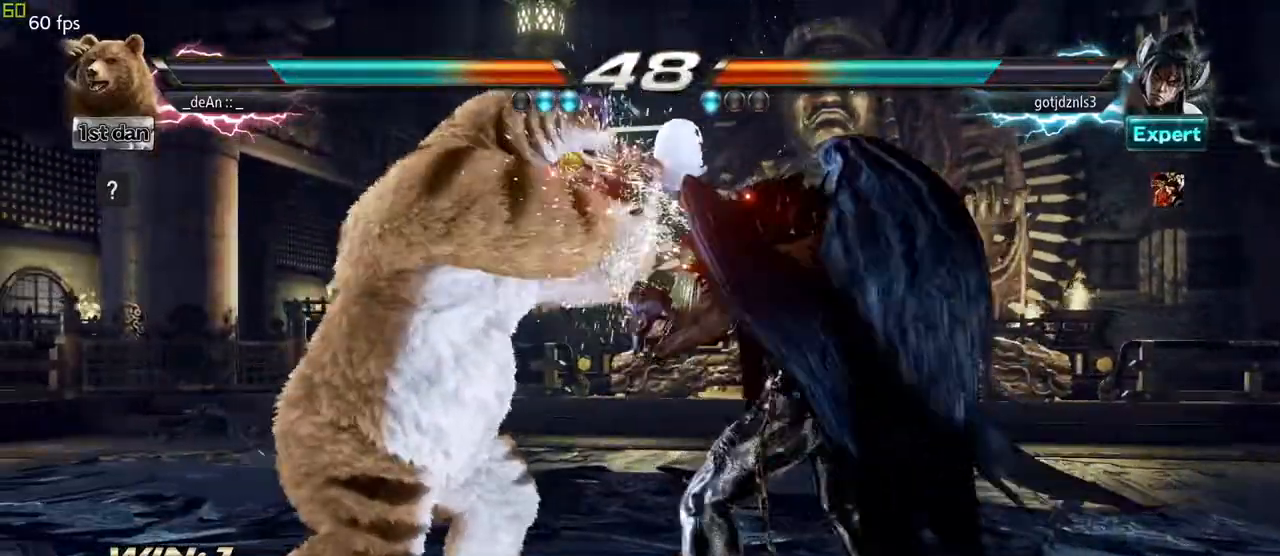
{"dt_ms": 500, "buttons": [], "left_stick": "center", "events": []}
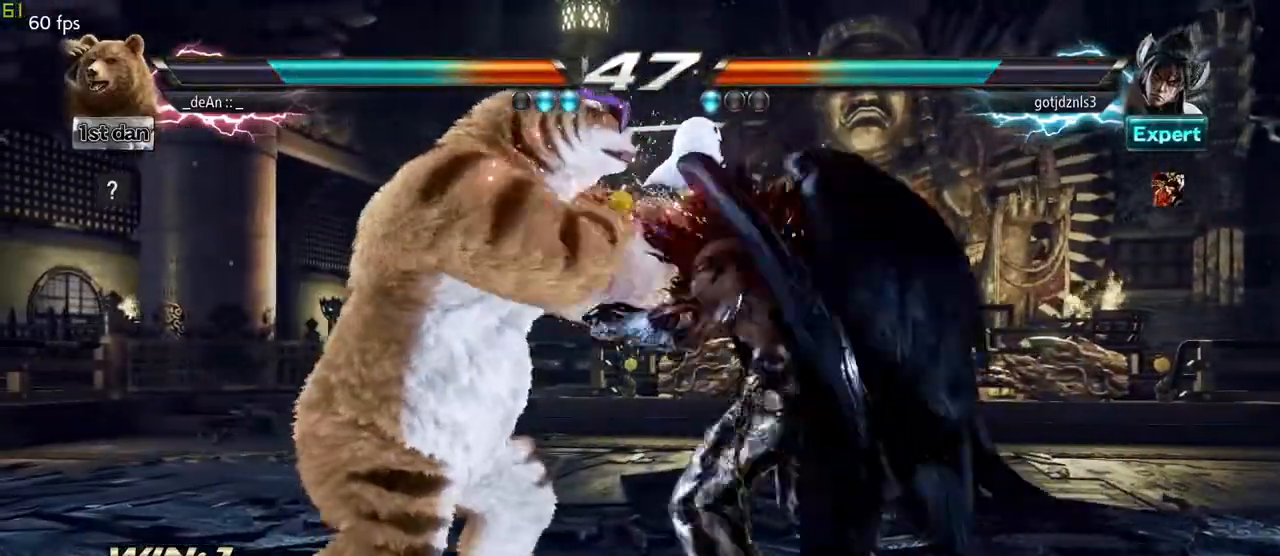
{"dt_ms": 500, "buttons": [], "left_stick": "center", "events": []}
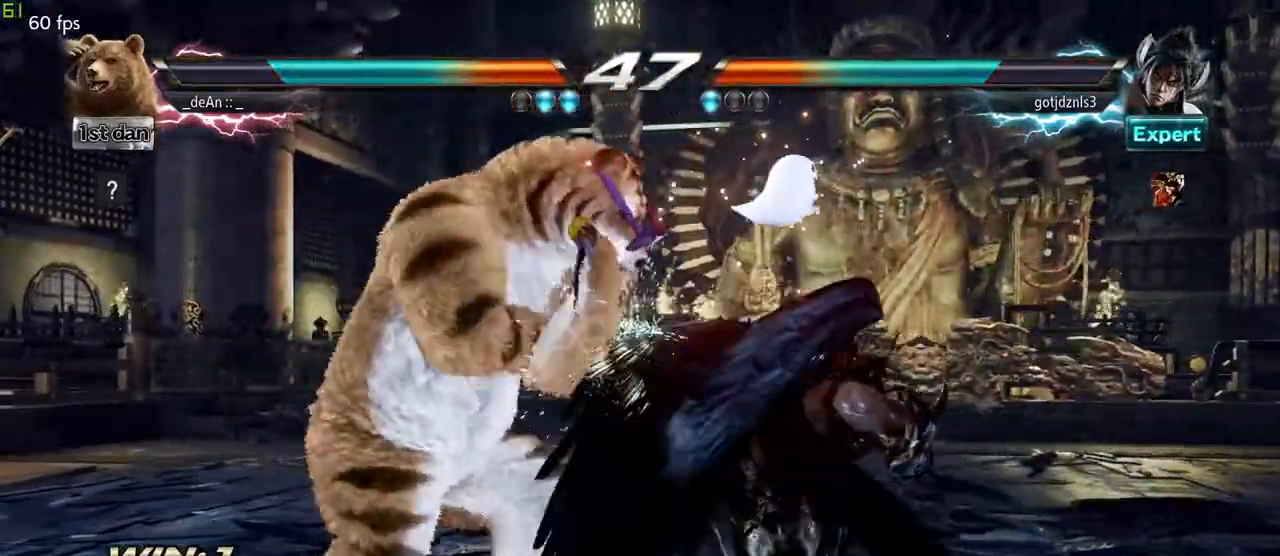
{"dt_ms": 500, "buttons": ["CIRCLE", "TRIANGLE"], "left_stick": "right", "events": [[100, "SQUARE", "down"], [233, "SQUARE", "up"], [417, "left_stick", "right"], [500, "CIRCLE", "down"], [500, "TRIANGLE", "down"]]}
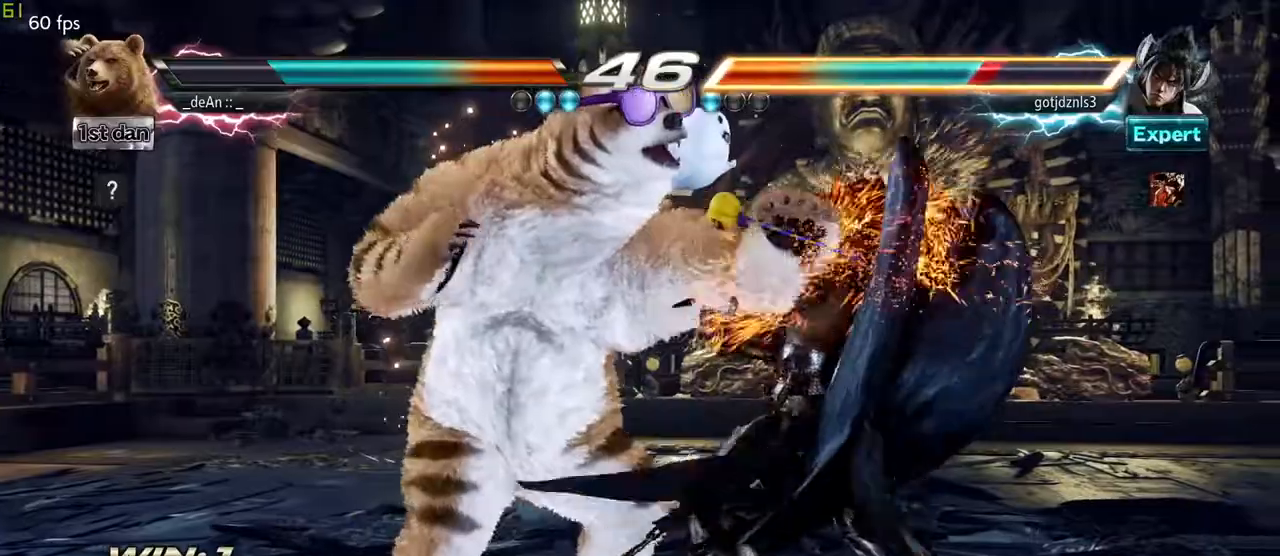
{"dt_ms": 500, "buttons": [], "left_stick": "center", "events": [[100, "CIRCLE", "up"], [100, "TRIANGLE", "up"], [217, "left_stick", "center"]]}
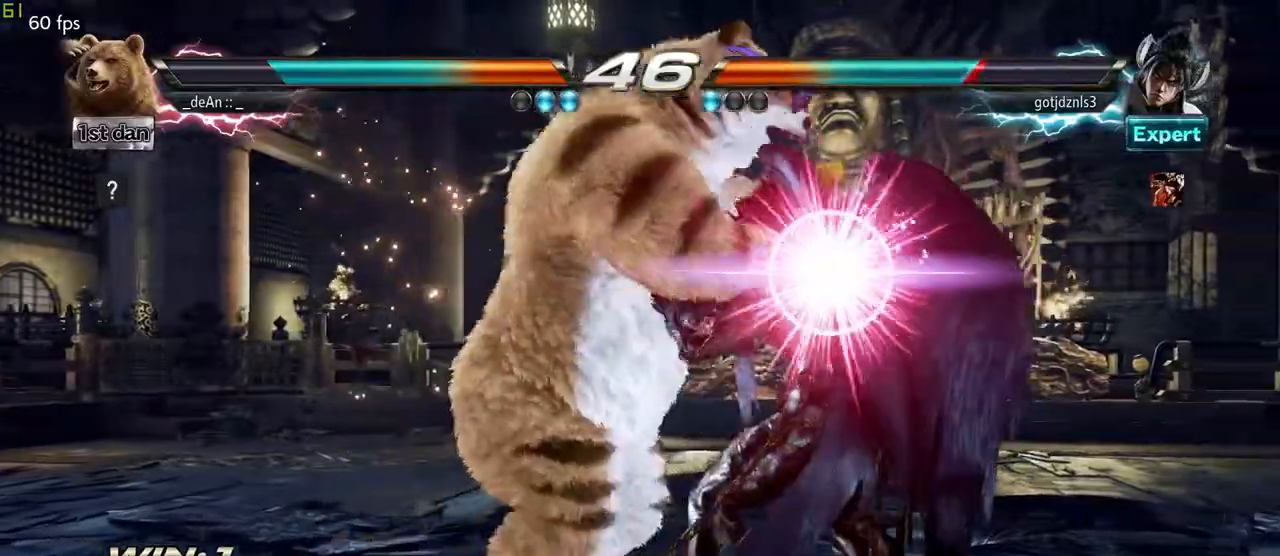
{"dt_ms": 500, "buttons": [], "left_stick": "center", "events": []}
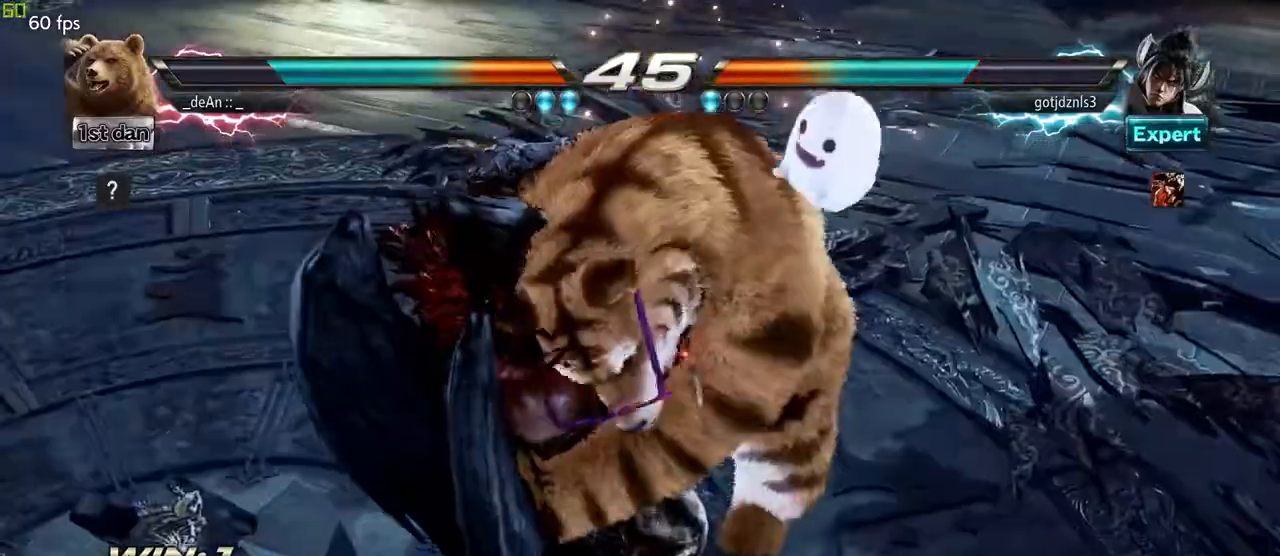
{"dt_ms": 500, "buttons": [], "left_stick": "center", "events": []}
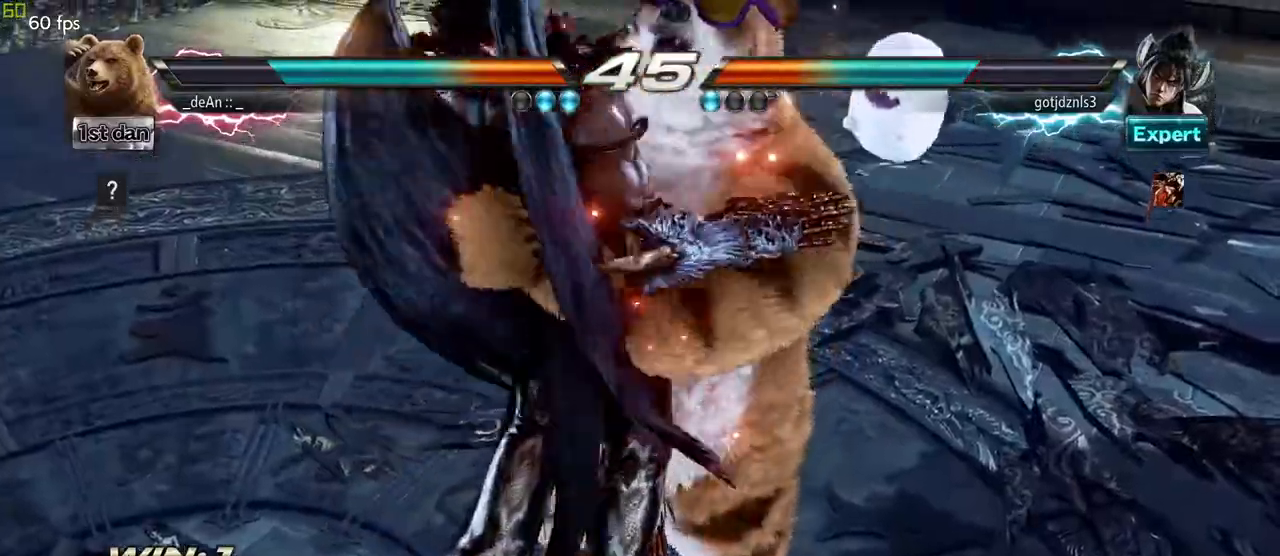
{"dt_ms": 500, "buttons": [], "left_stick": "center", "events": []}